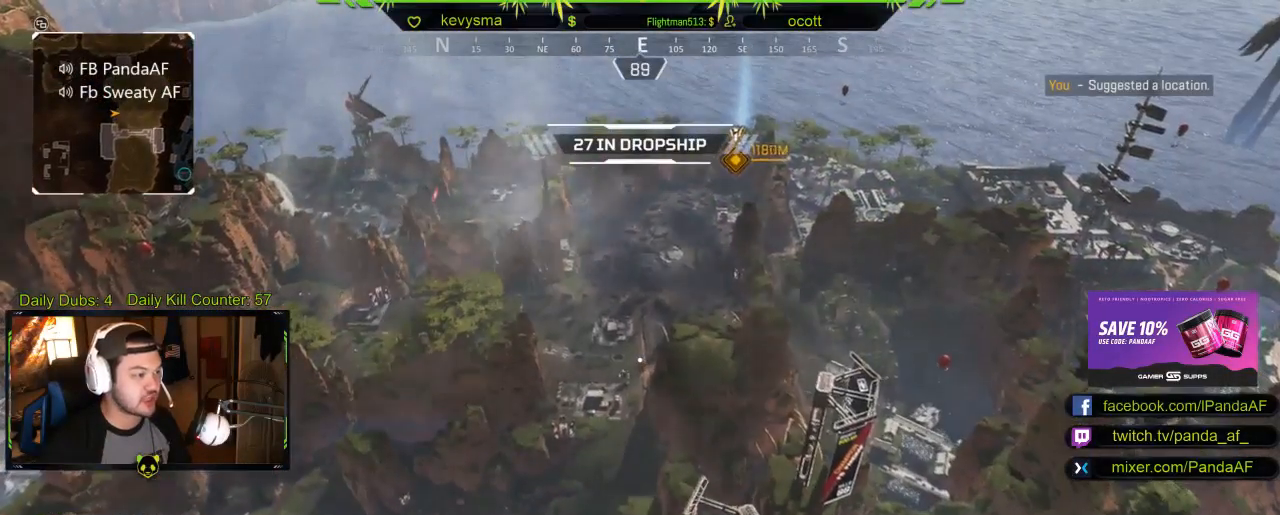
Gameplay with a controller (Xbox layout); each line is a JSON object with the inputs held at the frame after it. "events" lists button and stick changes between this image and that frame as [ms after this image, input, new state], when the widget could be followed in between.
{"buttons": [], "left_stick": "center", "right_stick": "center", "events": [[233, "right_stick", "right"], [383, "right_stick", "center"]]}
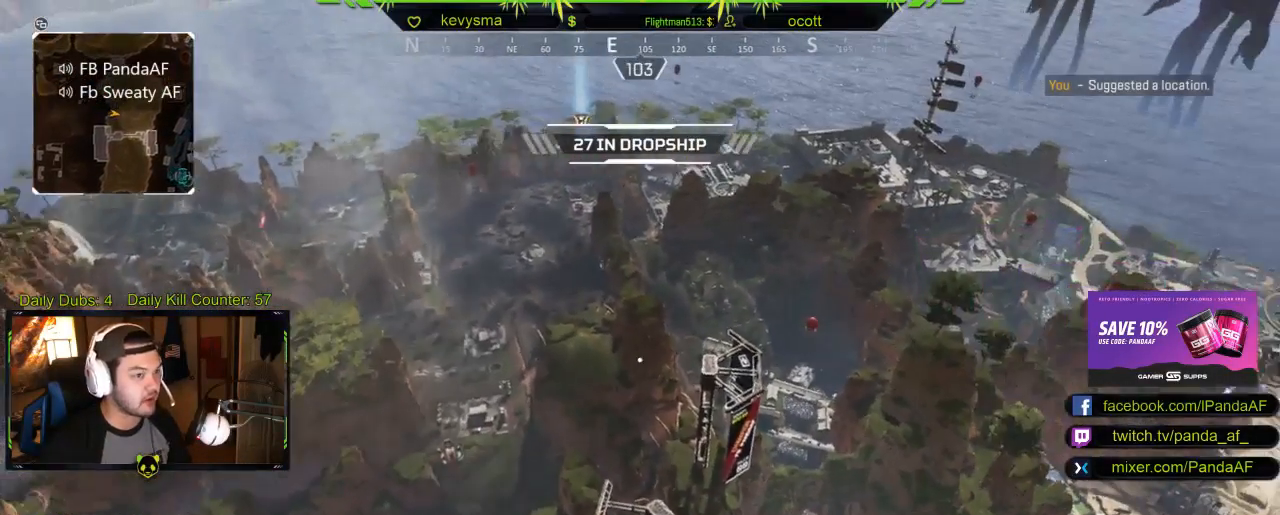
{"buttons": [], "left_stick": "center", "right_stick": "center", "events": []}
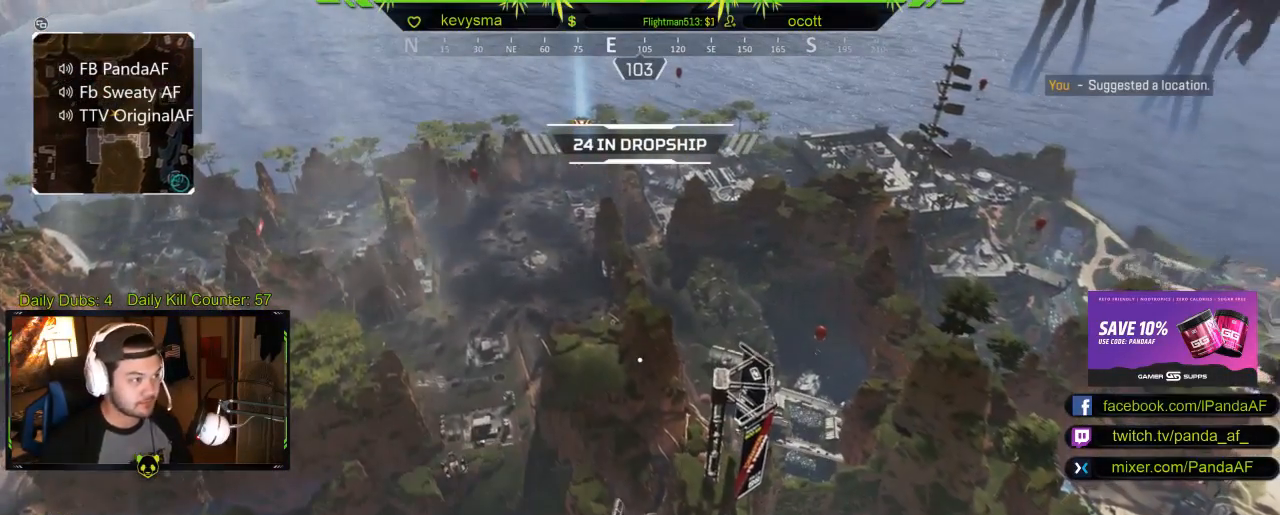
{"buttons": ["SELECT"], "left_stick": "center", "right_stick": "center", "events": [[400, "SELECT", "down"]]}
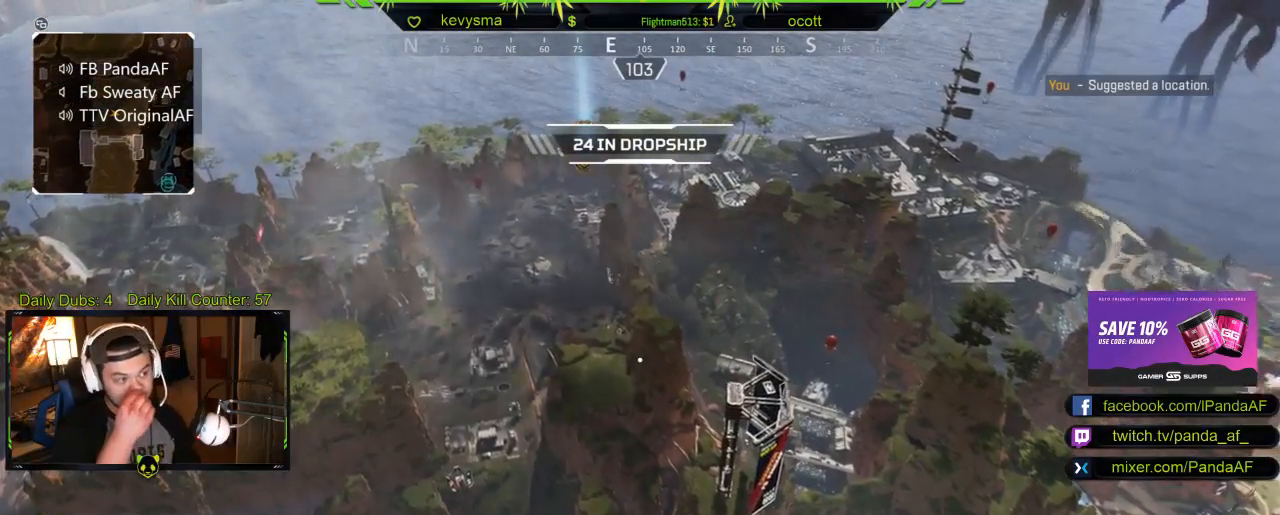
{"buttons": [], "left_stick": "center", "right_stick": "center", "events": [[67, "SELECT", "up"]]}
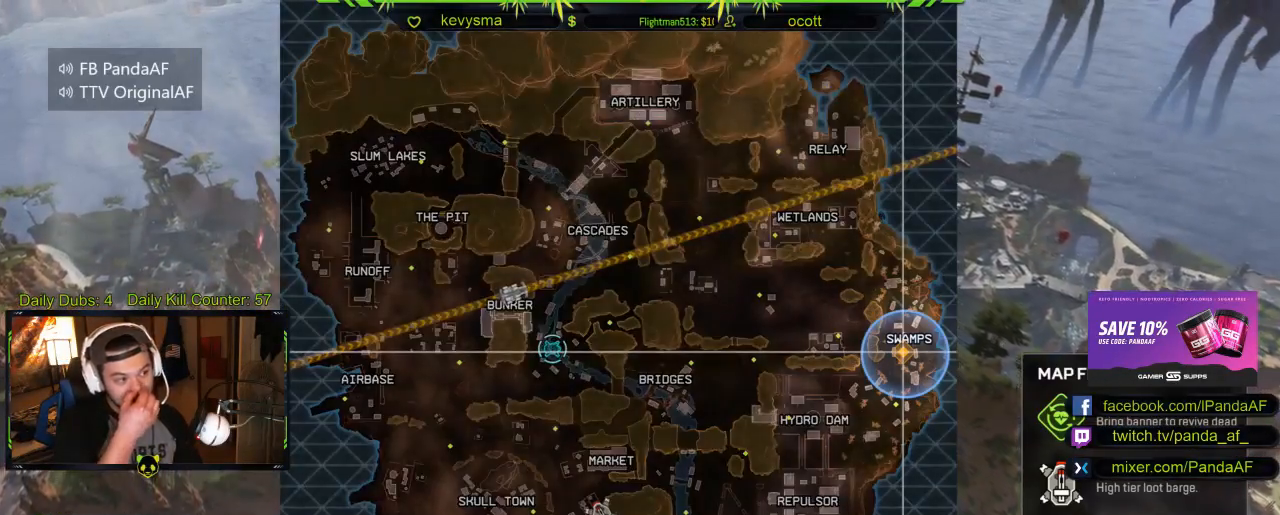
{"buttons": [], "left_stick": "center", "right_stick": "center", "events": [[183, "SELECT", "down"], [317, "SELECT", "up"]]}
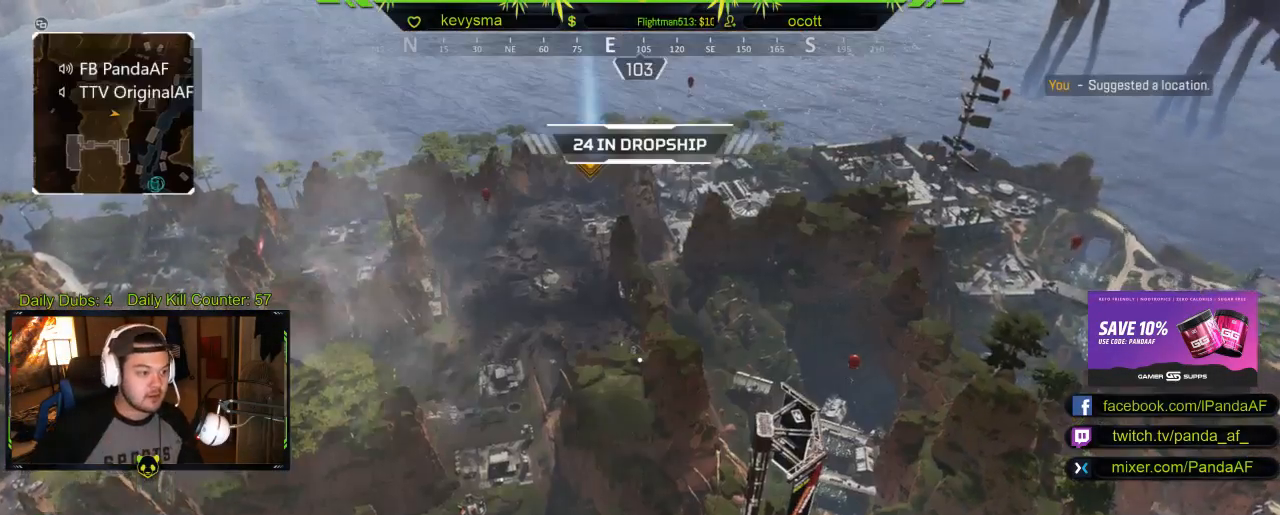
{"buttons": [], "left_stick": "center", "right_stick": "center", "events": []}
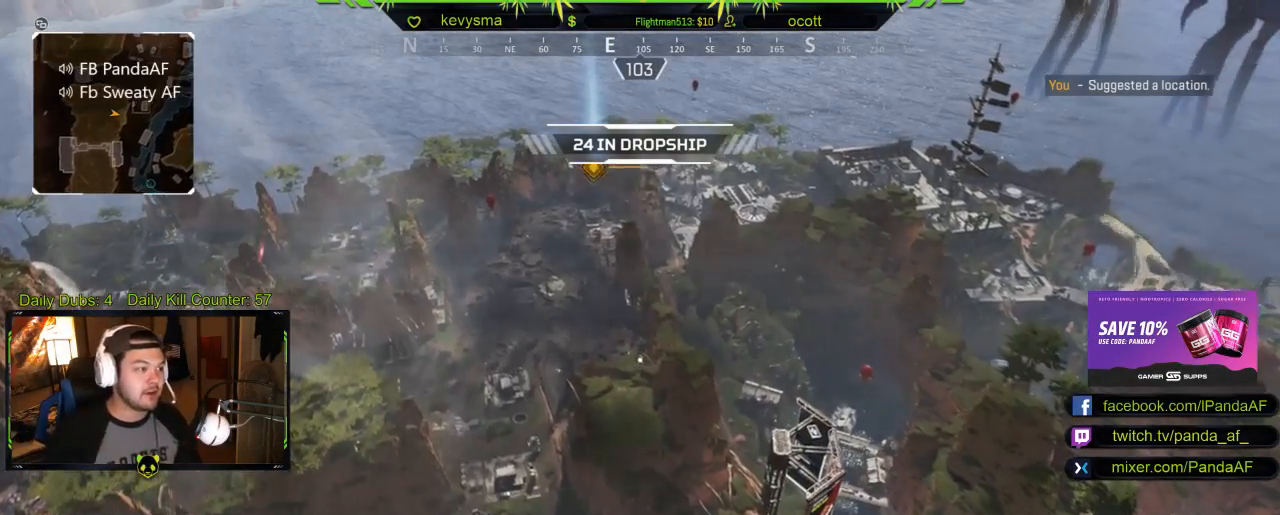
{"buttons": [], "left_stick": "center", "right_stick": "center", "events": []}
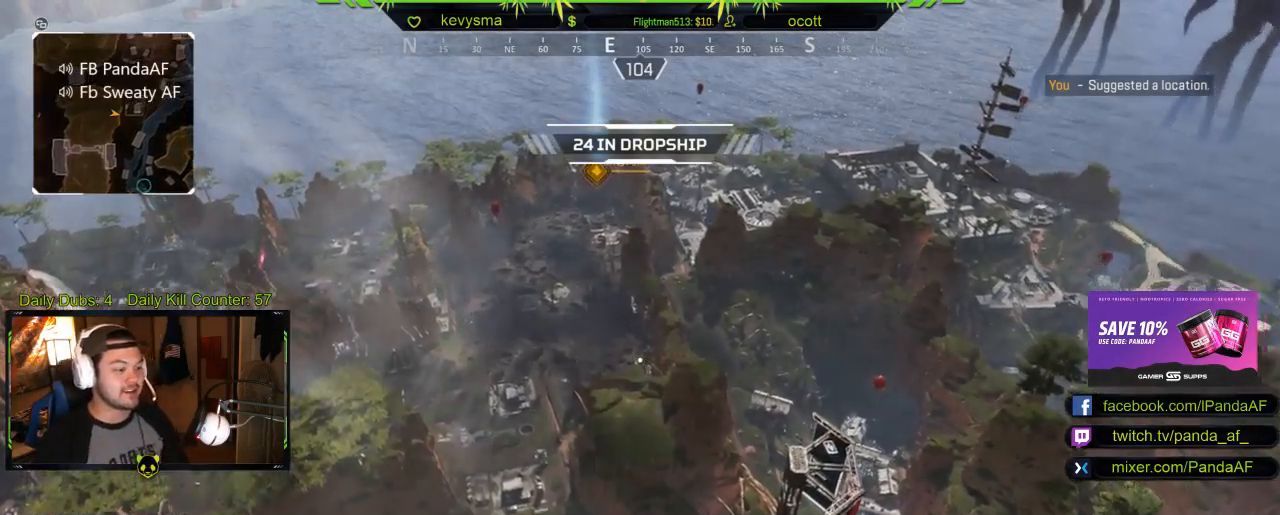
{"buttons": [], "left_stick": "center", "right_stick": "center", "events": []}
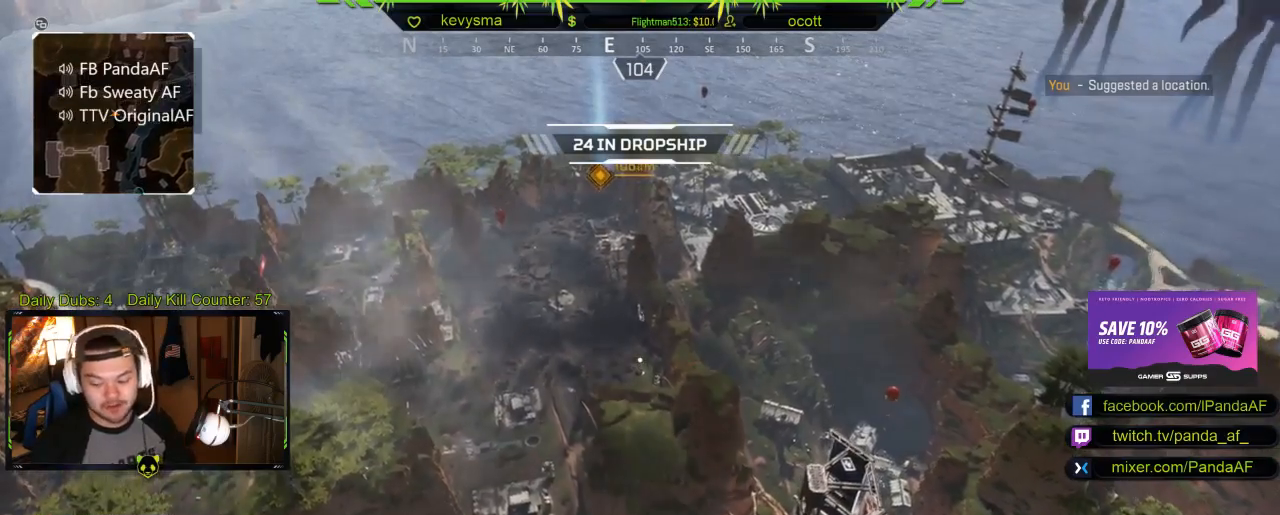
{"buttons": [], "left_stick": "center", "right_stick": "center", "events": []}
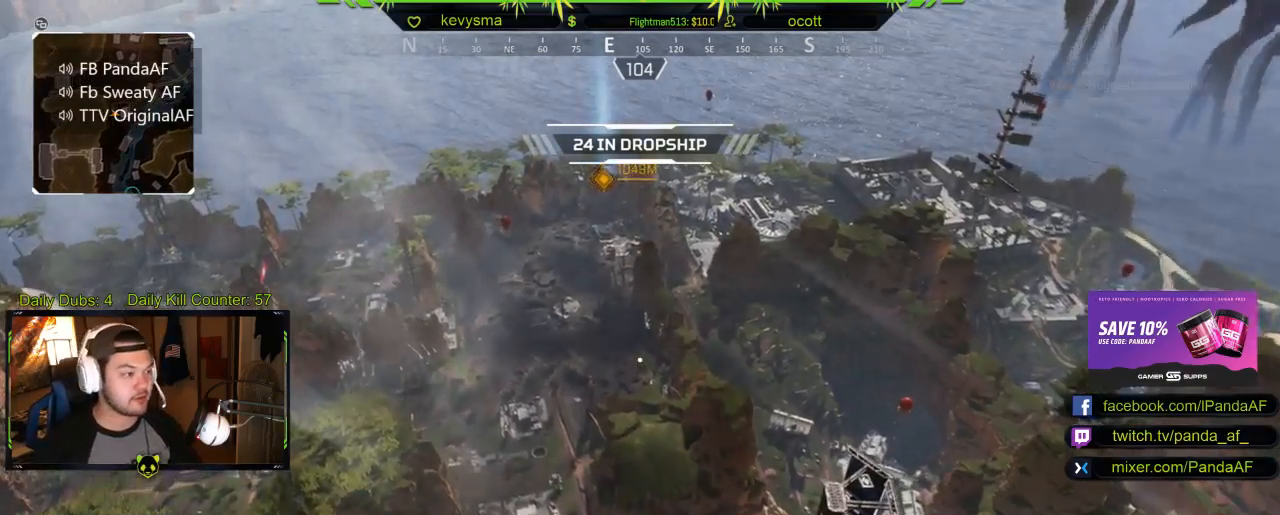
{"buttons": [], "left_stick": "center", "right_stick": "center", "events": [[67, "right_stick", "right"], [333, "right_stick", "center"]]}
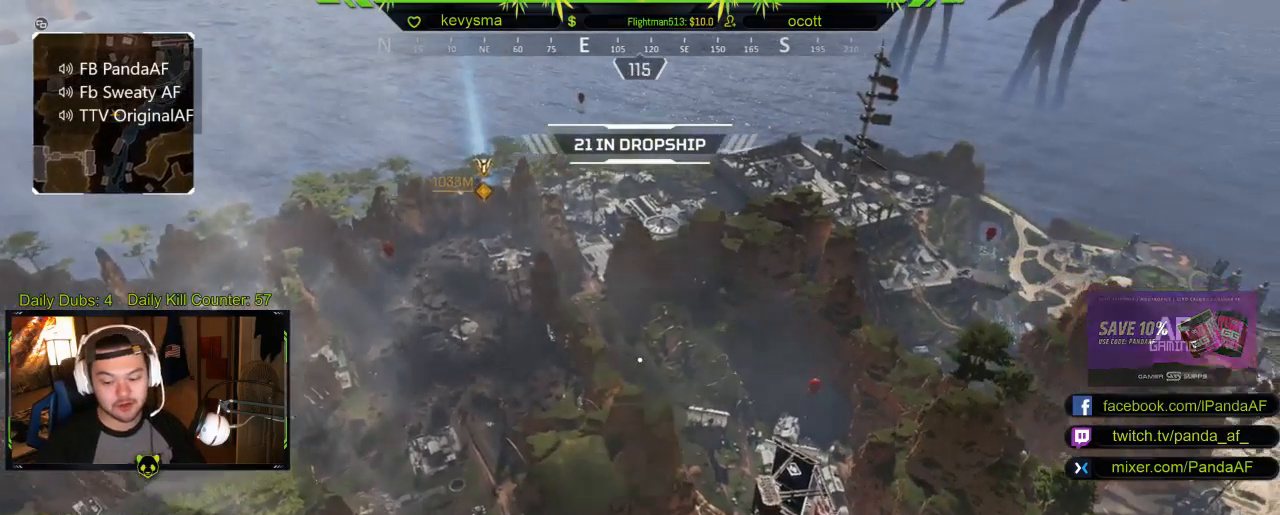
{"buttons": [], "left_stick": "center", "right_stick": "center", "events": []}
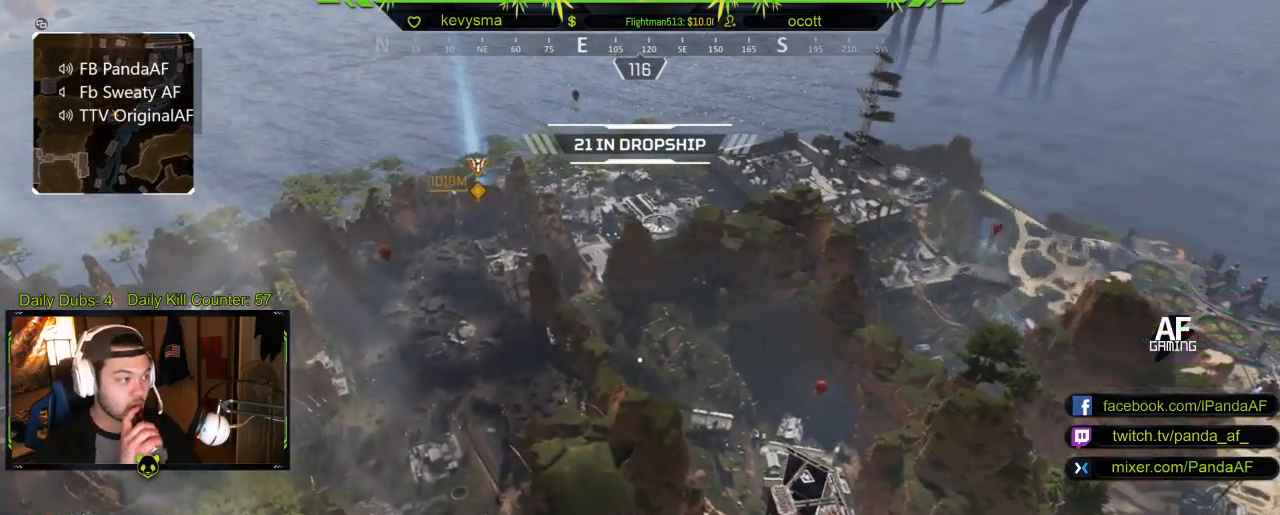
{"buttons": ["SELECT"], "left_stick": "center", "right_stick": "center", "events": [[483, "SELECT", "down"]]}
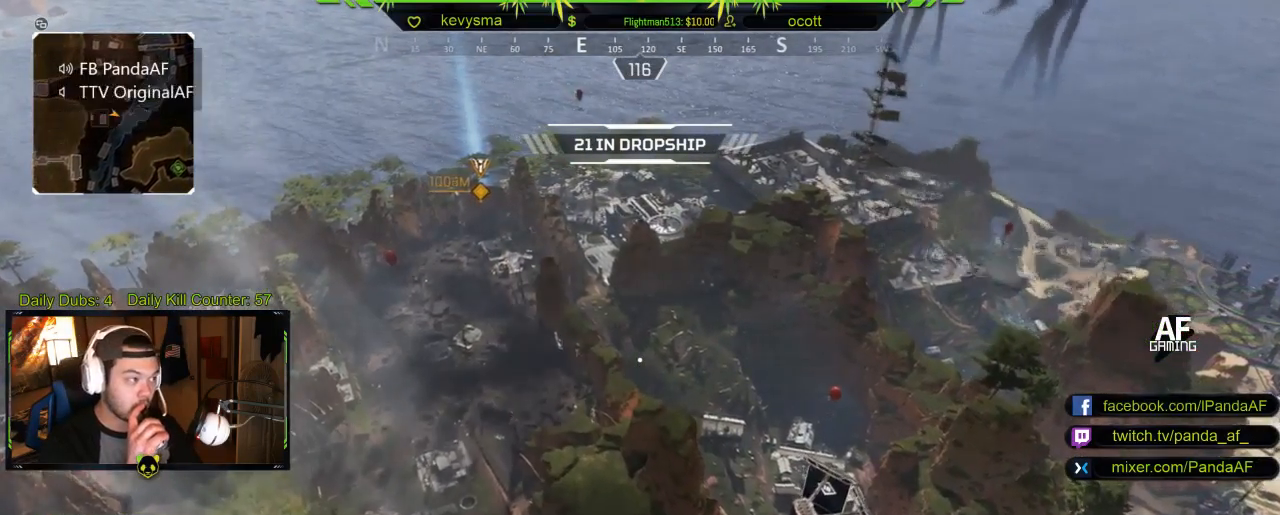
{"buttons": [], "left_stick": "center", "right_stick": "center", "events": [[133, "SELECT", "up"]]}
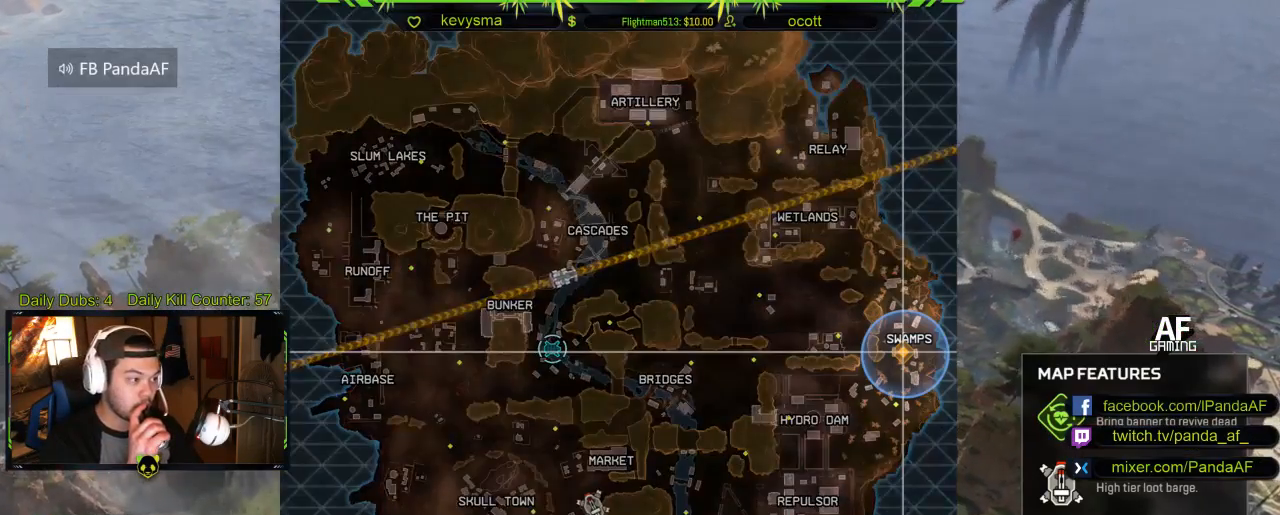
{"buttons": ["SELECT"], "left_stick": "center", "right_stick": "center", "events": [[400, "SELECT", "down"]]}
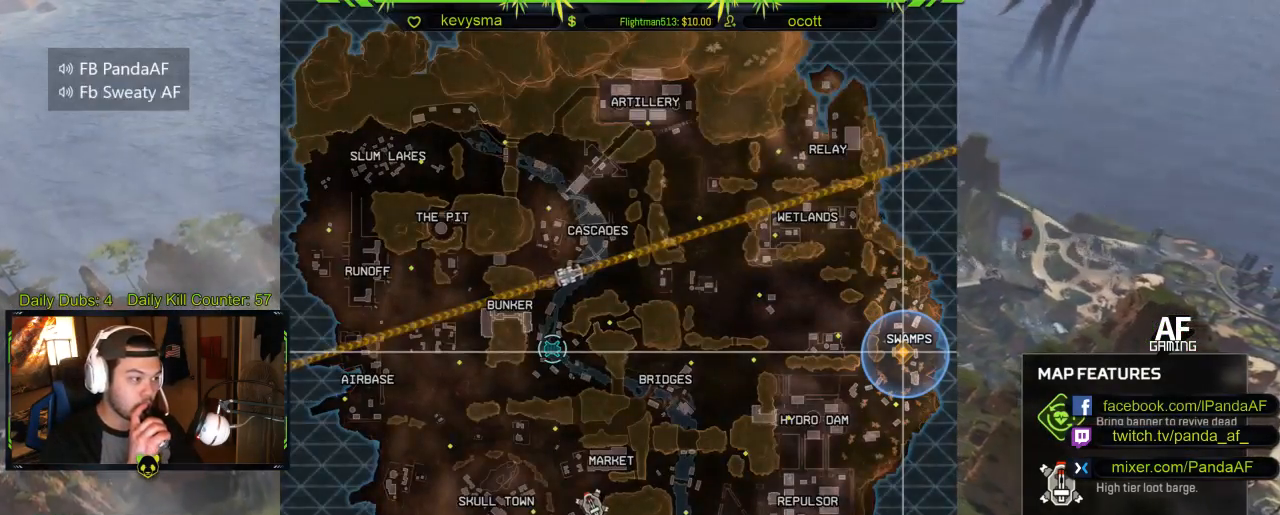
{"buttons": [], "left_stick": "center", "right_stick": "center", "events": [[33, "SELECT", "up"]]}
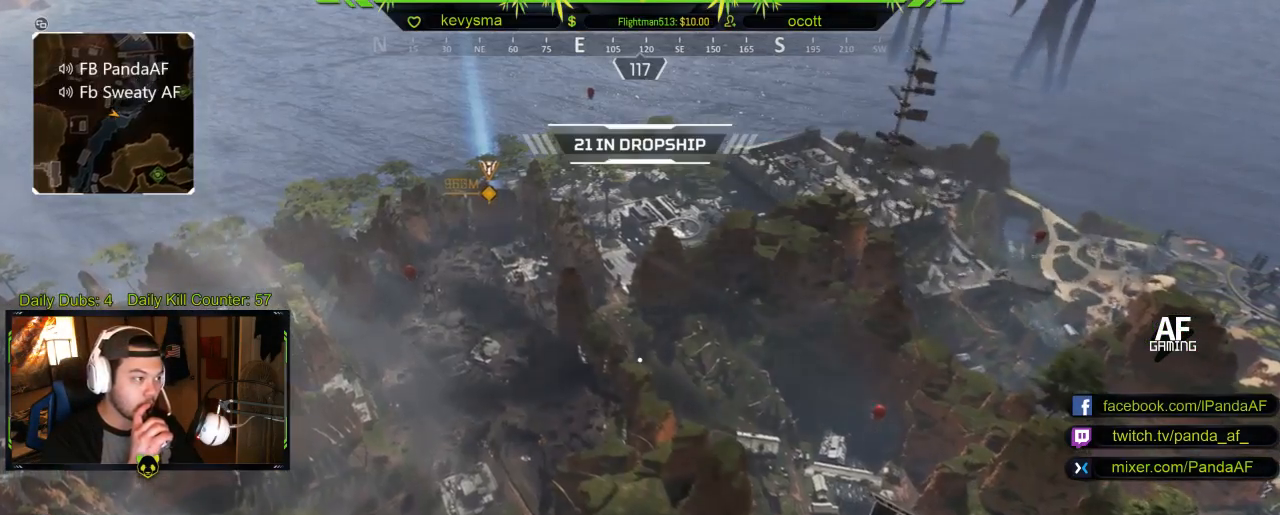
{"buttons": [], "left_stick": "center", "right_stick": "center", "events": [[200, "SELECT", "down"], [333, "SELECT", "up"]]}
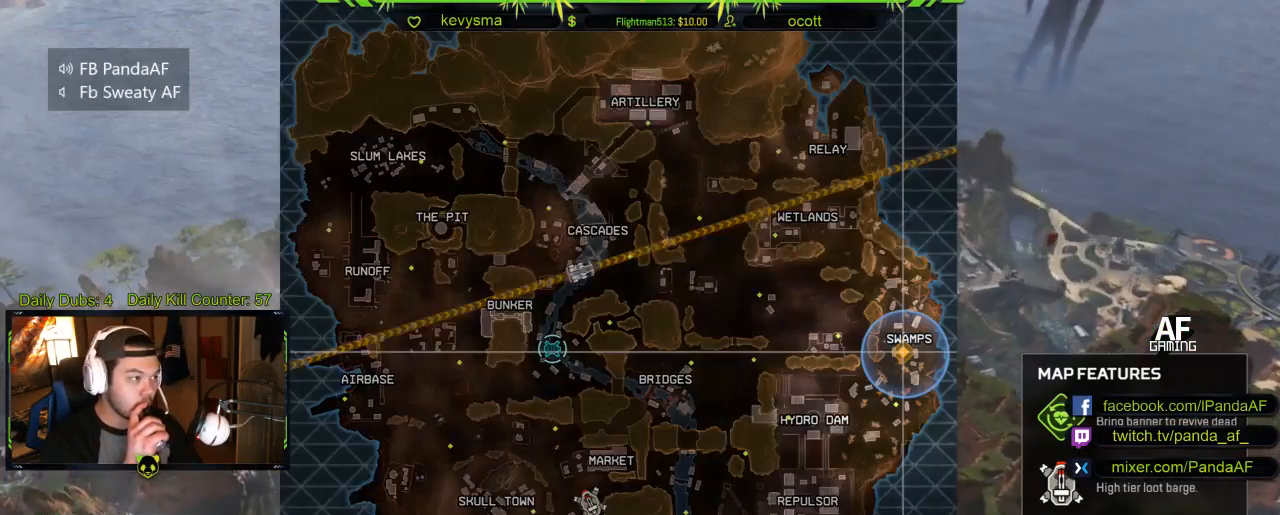
{"buttons": [], "left_stick": "center", "right_stick": "center", "events": []}
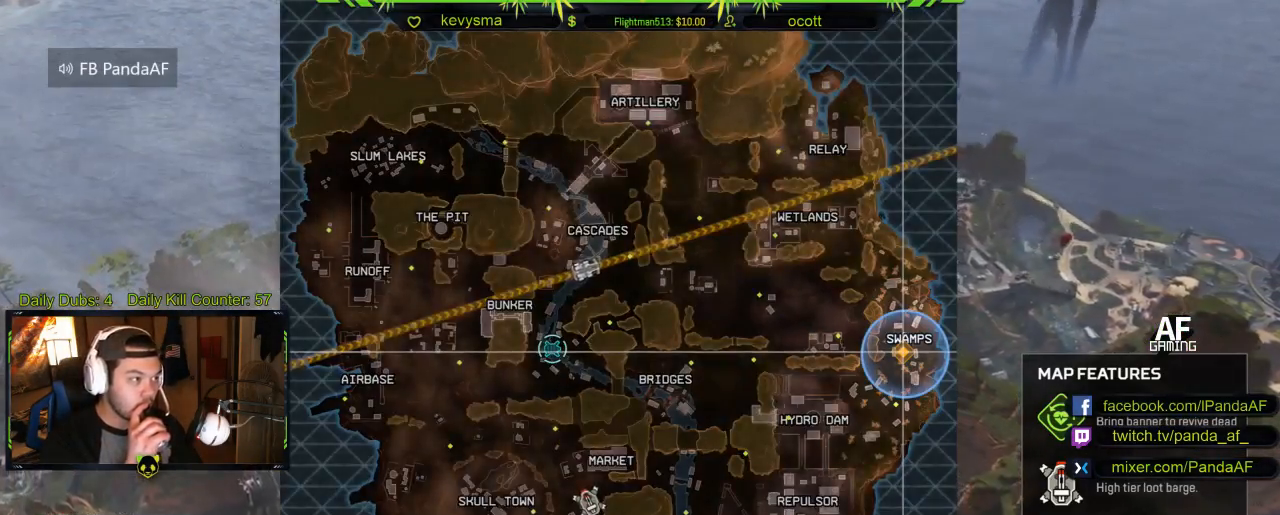
{"buttons": [], "left_stick": "center", "right_stick": "center", "events": [[67, "SELECT", "down"], [217, "SELECT", "up"]]}
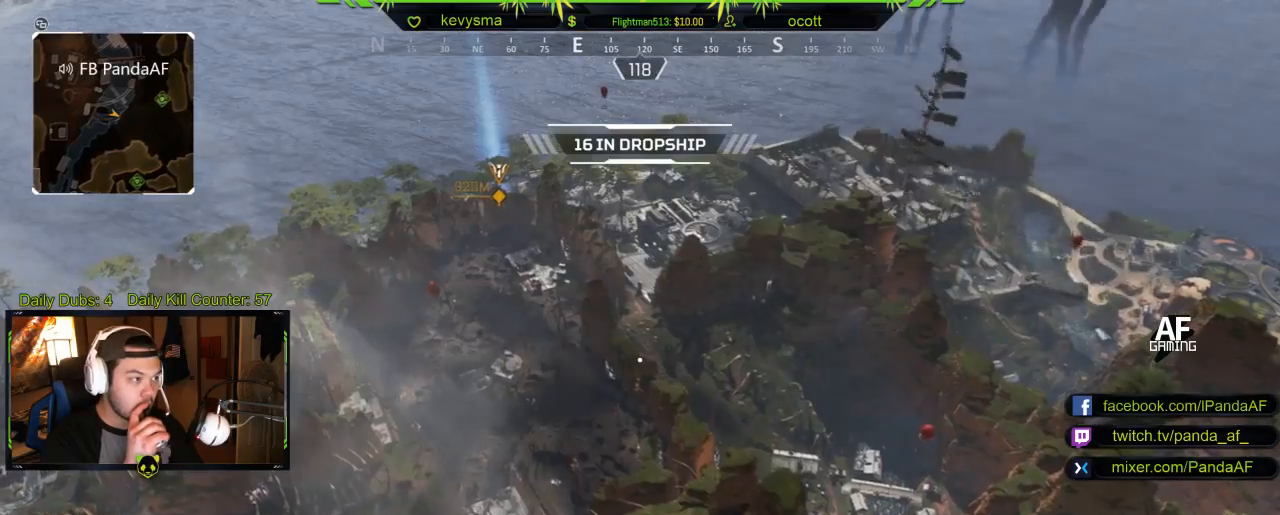
{"buttons": [], "left_stick": "center", "right_stick": "center", "events": []}
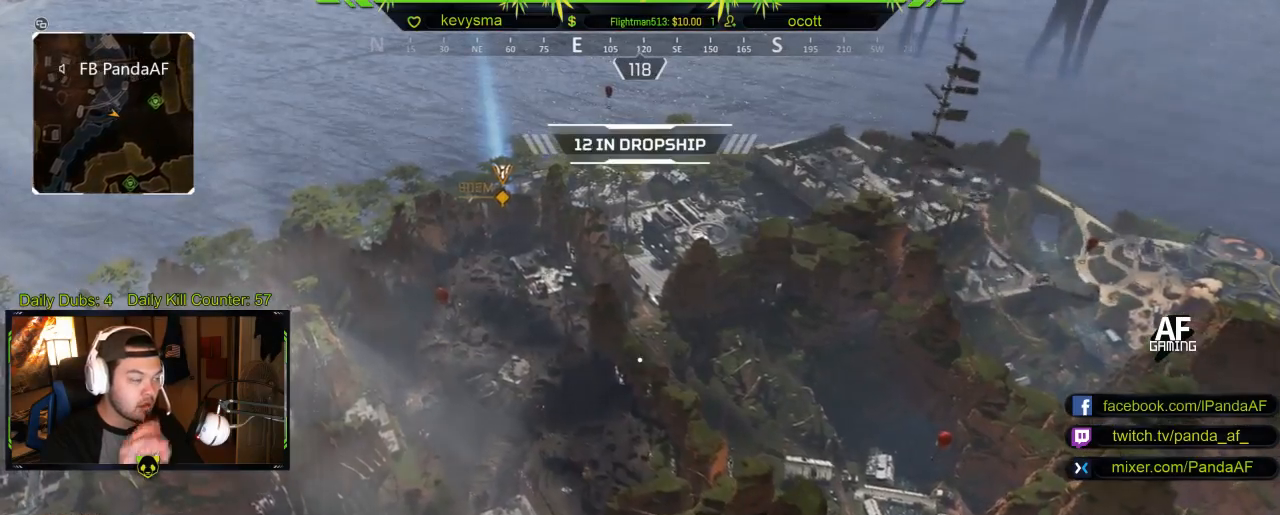
{"buttons": [], "left_stick": "center", "right_stick": "center", "events": []}
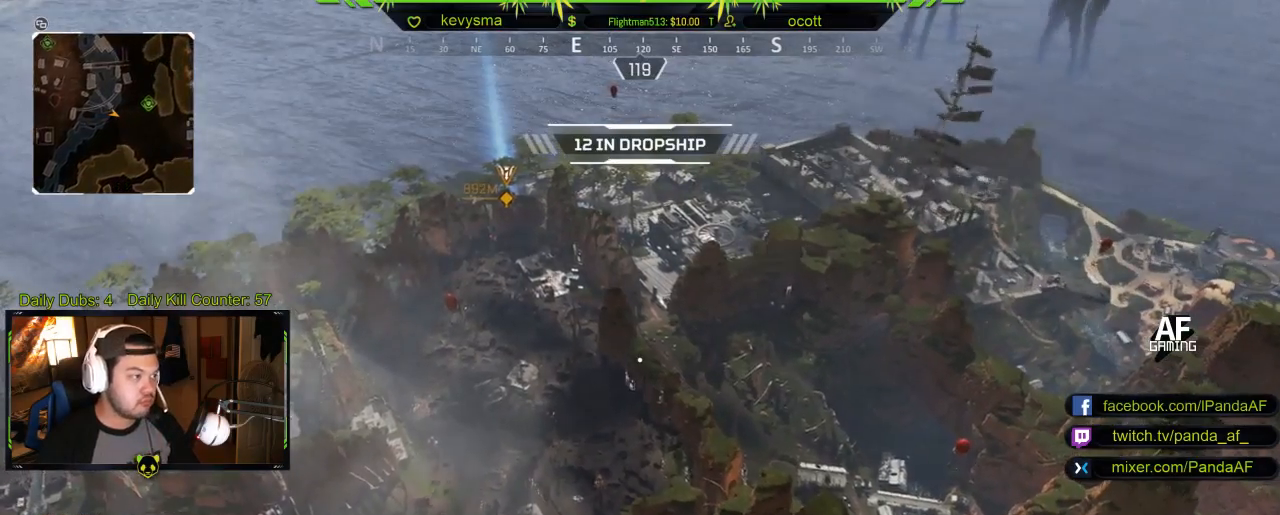
{"buttons": [], "left_stick": "center", "right_stick": "center", "events": [[167, "SELECT", "down"], [333, "SELECT", "up"]]}
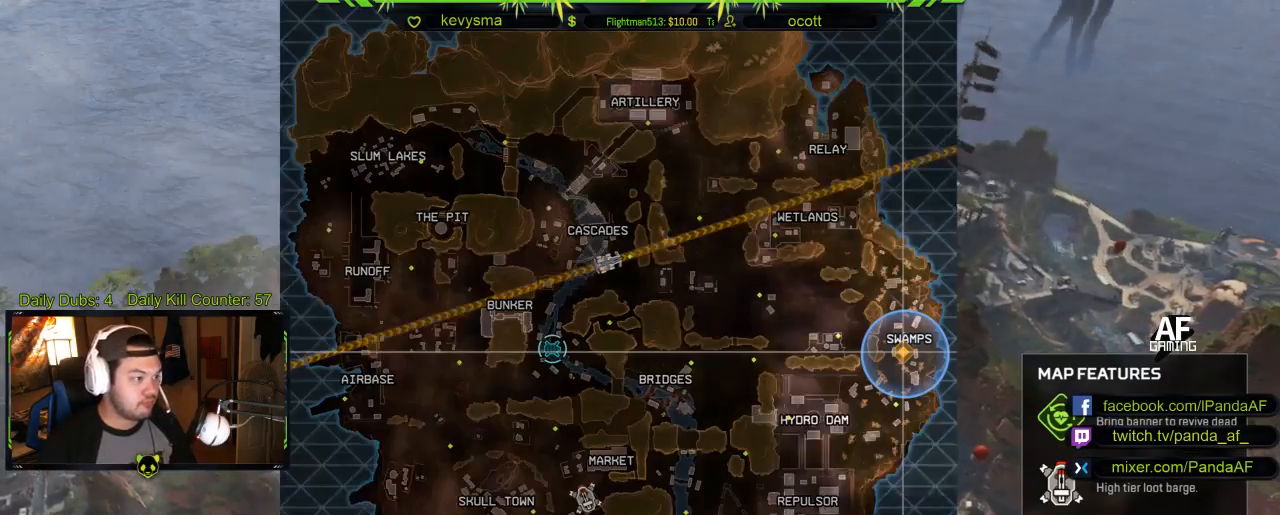
{"buttons": [], "left_stick": "center", "right_stick": "center", "events": []}
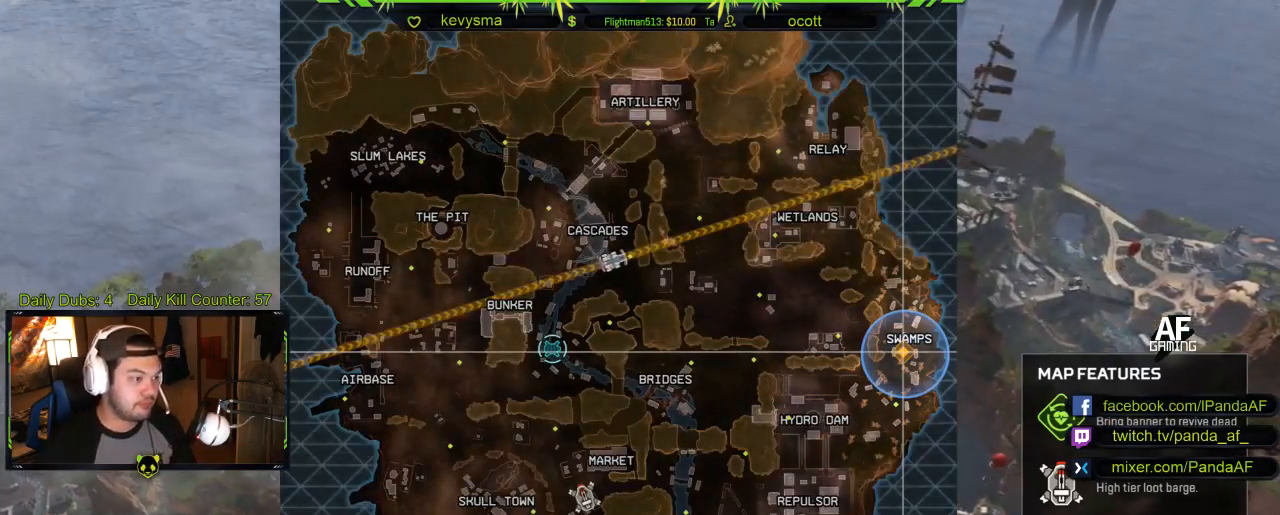
{"buttons": ["SELECT"], "left_stick": "center", "right_stick": "center", "events": [[400, "SELECT", "down"], [433, "right_stick", "left"], [483, "right_stick", "center"]]}
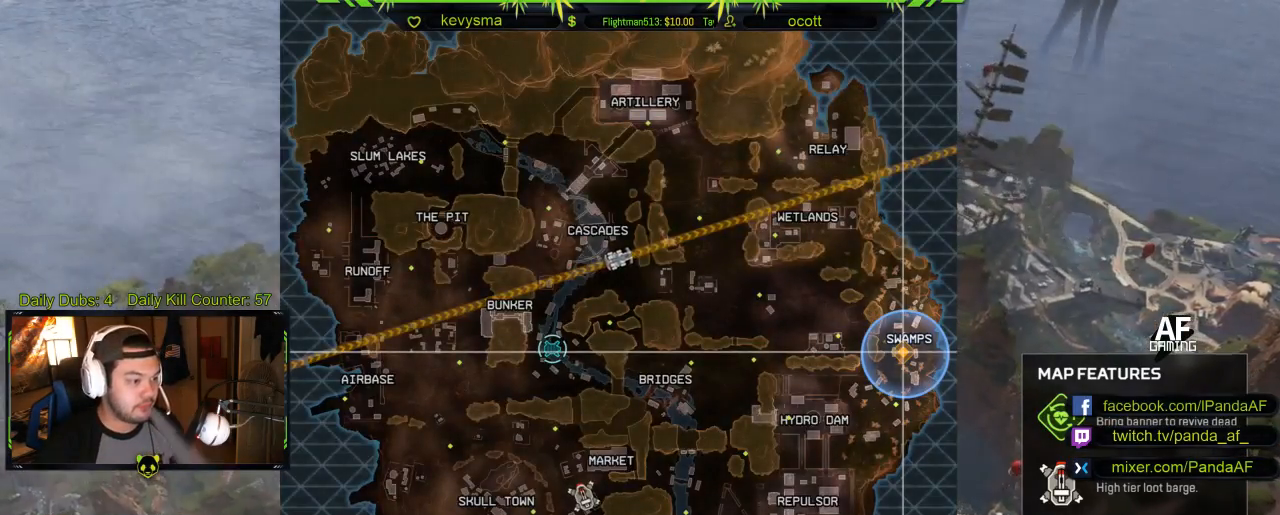
{"buttons": [], "left_stick": "center", "right_stick": "up", "events": [[33, "SELECT", "up"], [400, "right_stick", "up"]]}
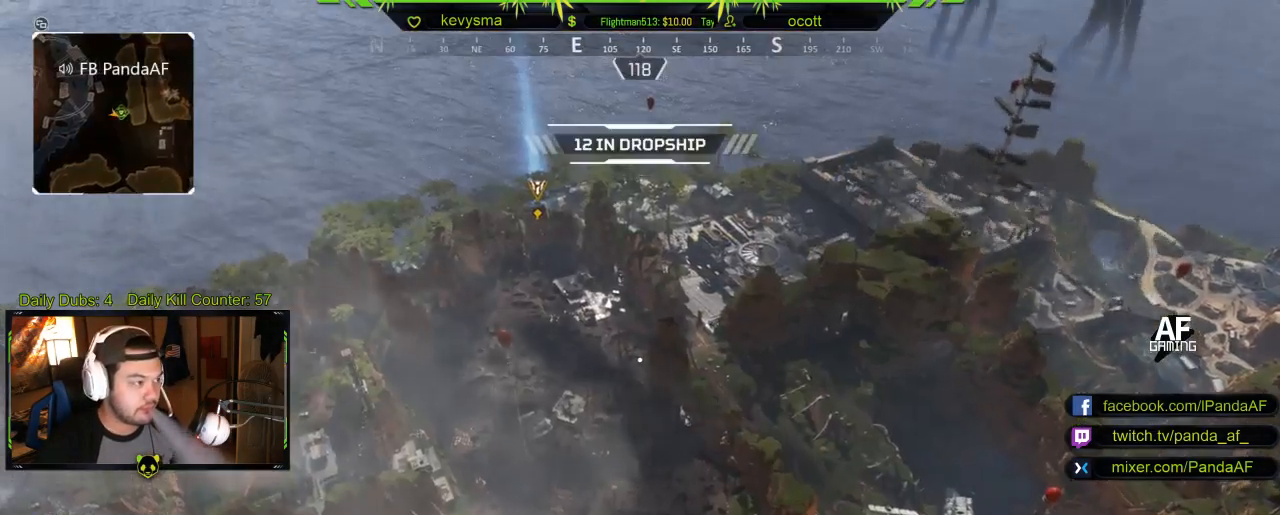
{"buttons": [], "left_stick": "center", "right_stick": "center", "events": [[17, "right_stick", "center"], [217, "right_stick", "up-left"], [367, "right_stick", "center"]]}
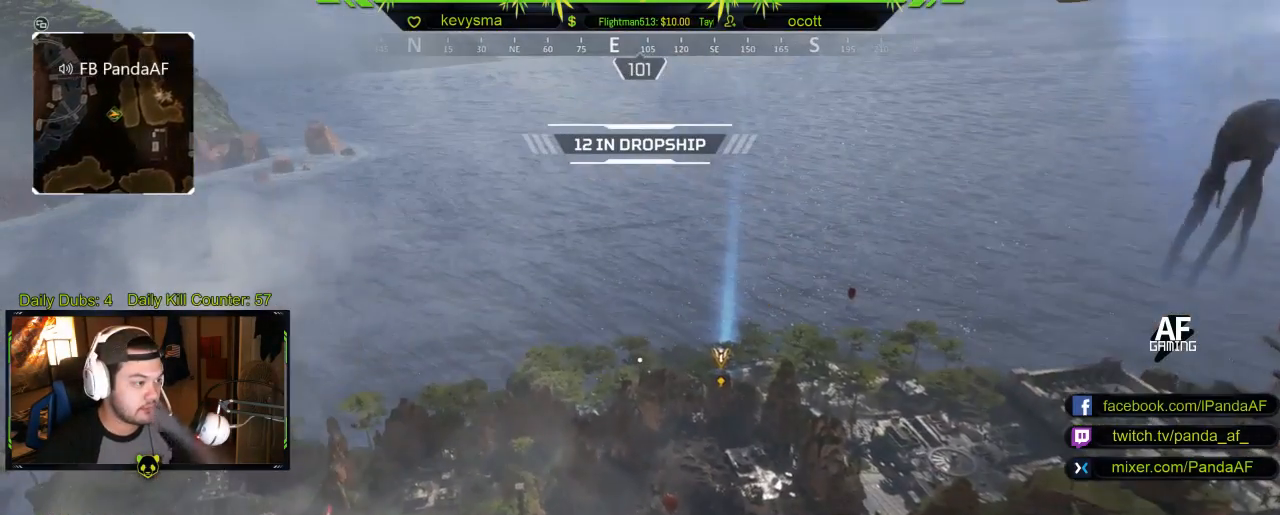
{"buttons": [], "left_stick": "center", "right_stick": "down", "events": [[67, "right_stick", "right"], [233, "right_stick", "center"], [500, "right_stick", "down"]]}
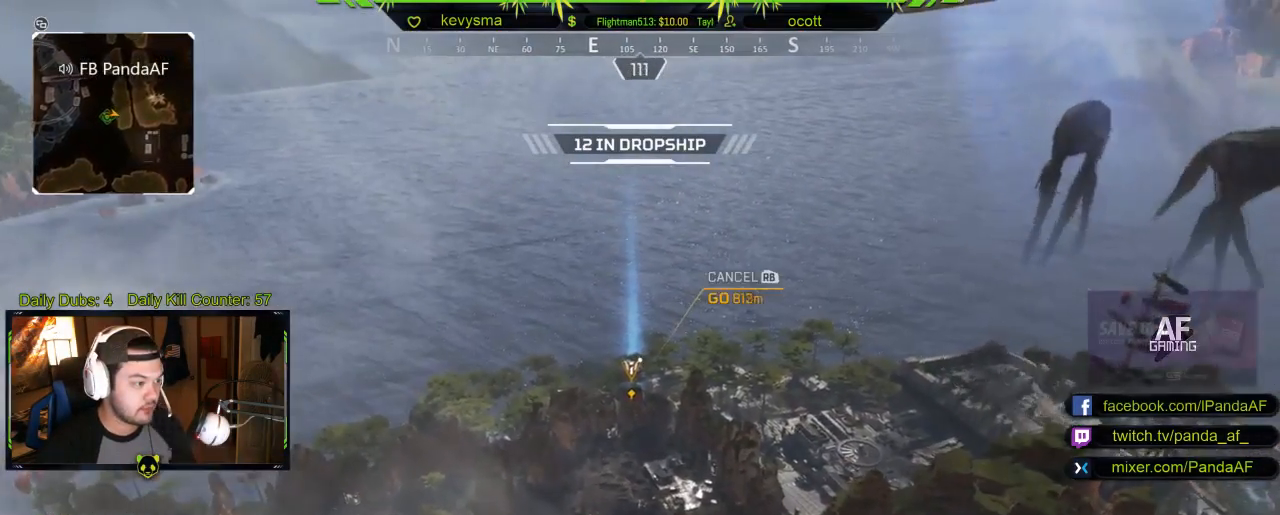
{"buttons": ["SELECT"], "left_stick": "center", "right_stick": "center", "events": [[100, "right_stick", "center"], [417, "SELECT", "down"]]}
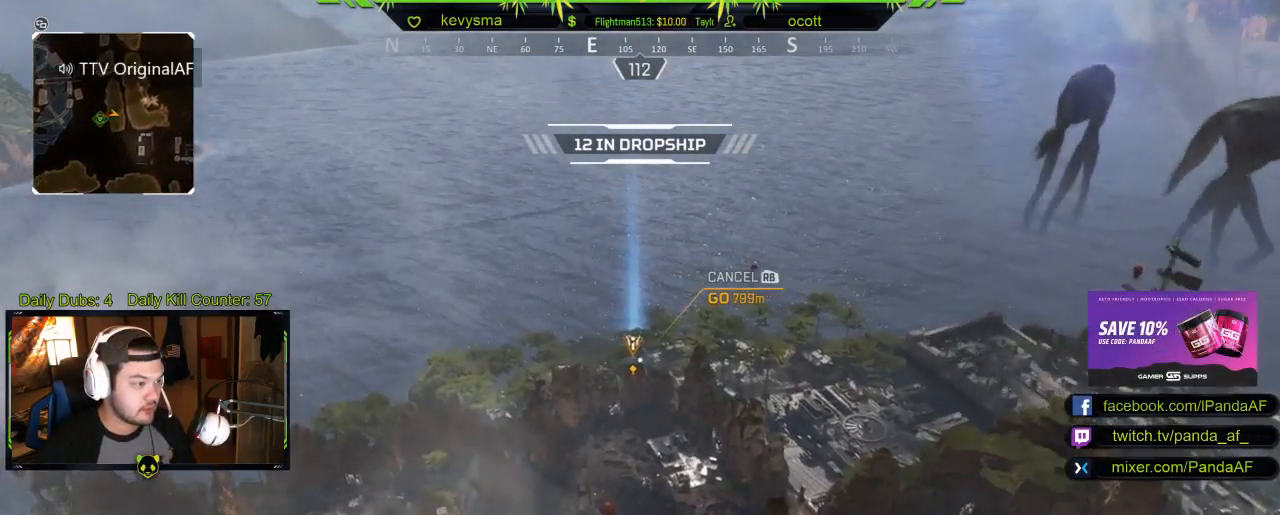
{"buttons": [], "left_stick": "center", "right_stick": "center", "events": [[33, "SELECT", "up"]]}
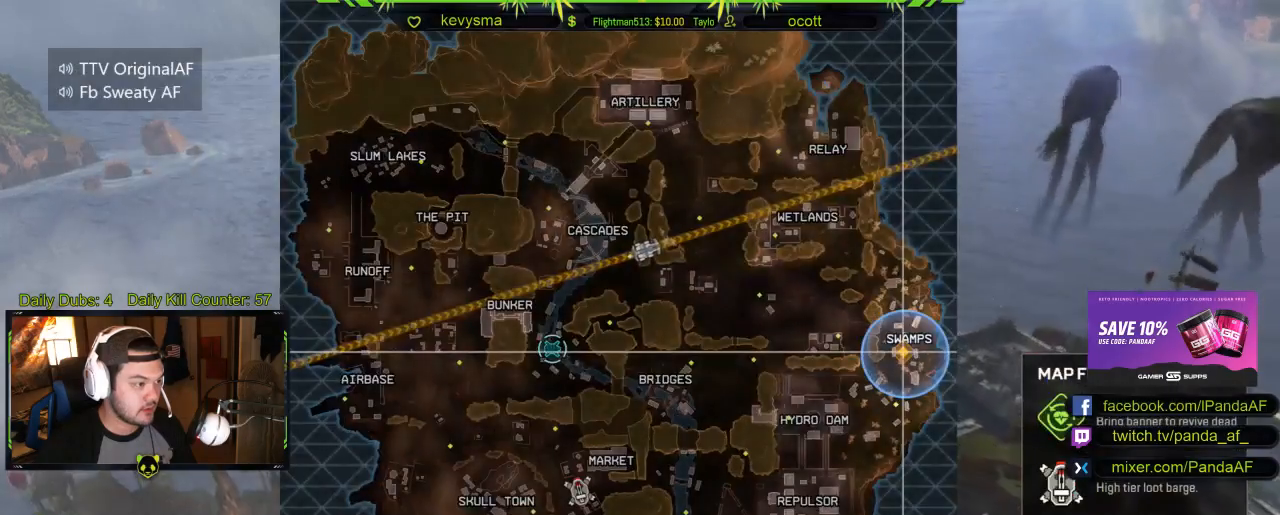
{"buttons": [], "left_stick": "center", "right_stick": "center", "events": [[200, "SELECT", "down"], [283, "SELECT", "up"]]}
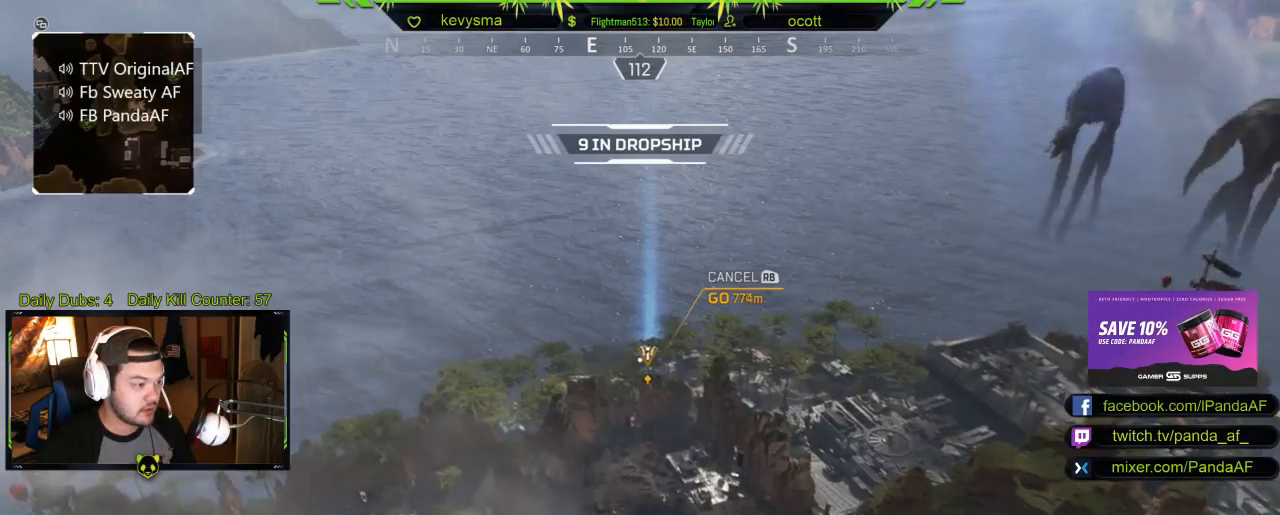
{"buttons": ["X"], "left_stick": "up", "right_stick": "center", "events": [[167, "left_stick", "up"], [400, "X", "down"]]}